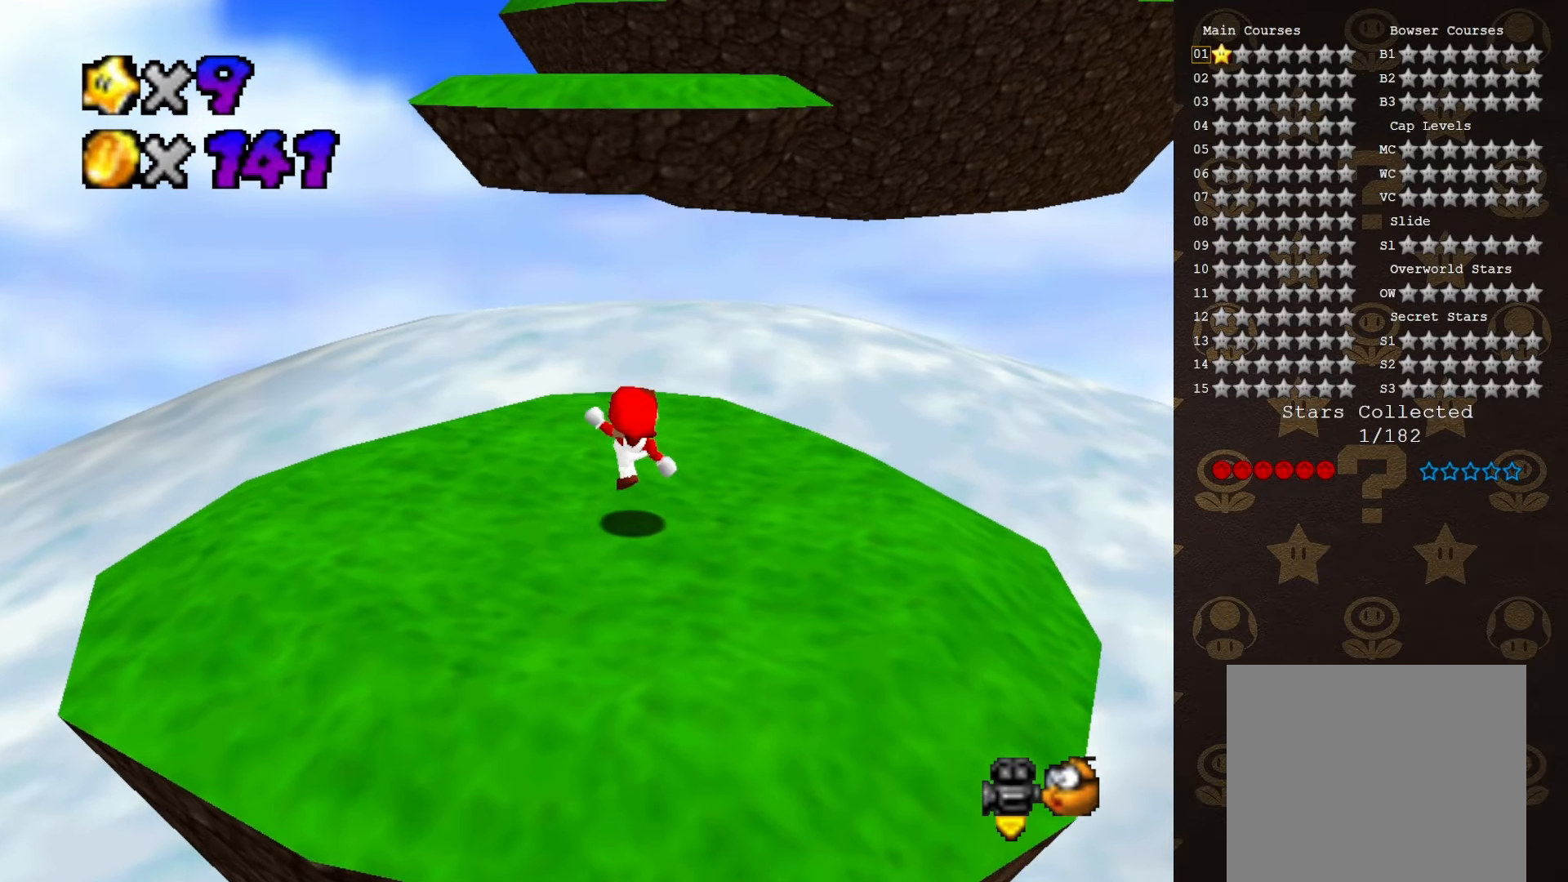
Gameplay with a controller (Nintendo layout); each line is a JSON object with the inputs held at the frame after it. "events" lists button and stick changes between this image and that frame as [ms after this image, input, new state], when the widget could be followed in between. Not read: L3 R3 Z.
{"buttons": [], "left_stick": "up", "events": [[50, "A", "up"], [50, "B", "up"], [117, "left_stick", "center"], [200, "left_stick", "up"], [367, "A", "down"], [467, "A", "up"]]}
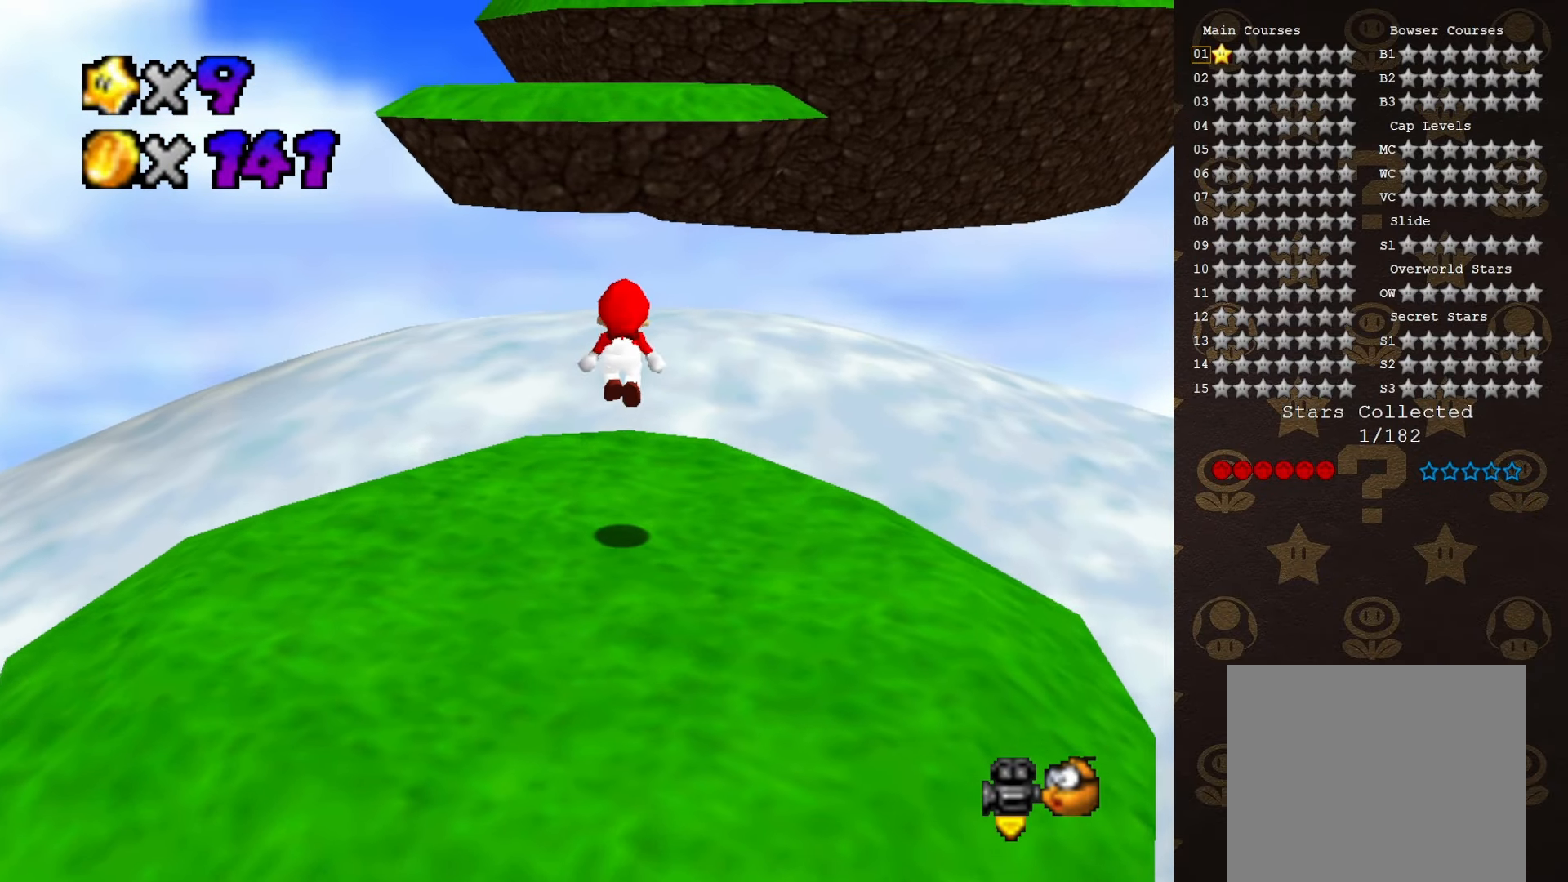
{"buttons": ["A"], "left_stick": "up", "events": [[500, "A", "down"]]}
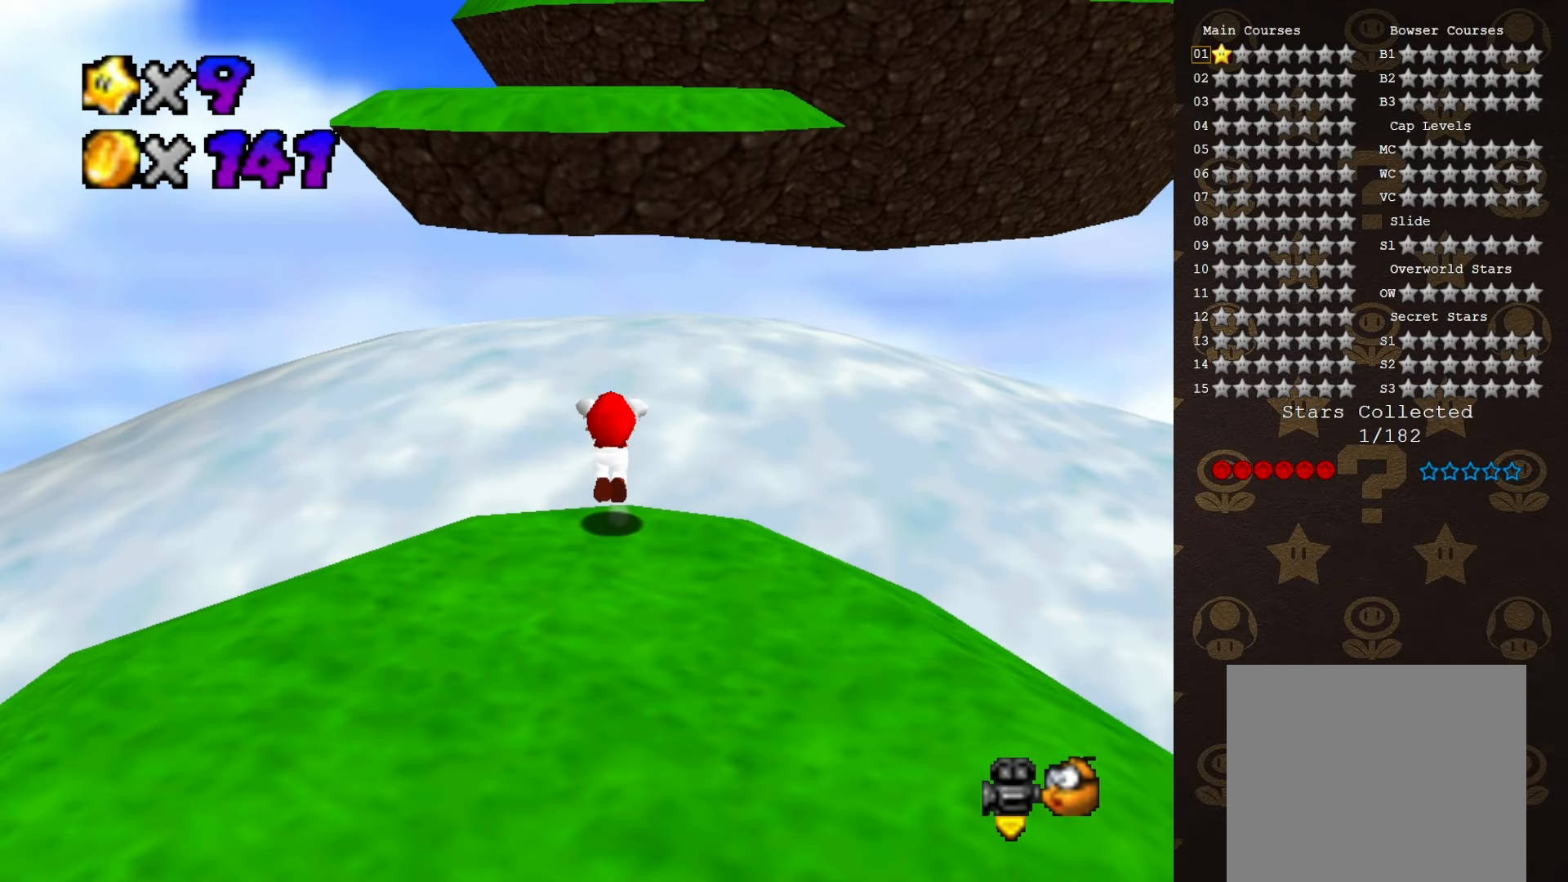
{"buttons": [], "left_stick": "down-left", "events": [[100, "B", "down"], [133, "A", "up"], [233, "B", "up"], [300, "left_stick", "up-left"], [450, "C_LEFT", "down"], [467, "left_stick", "down-left"], [500, "C_LEFT", "up"]]}
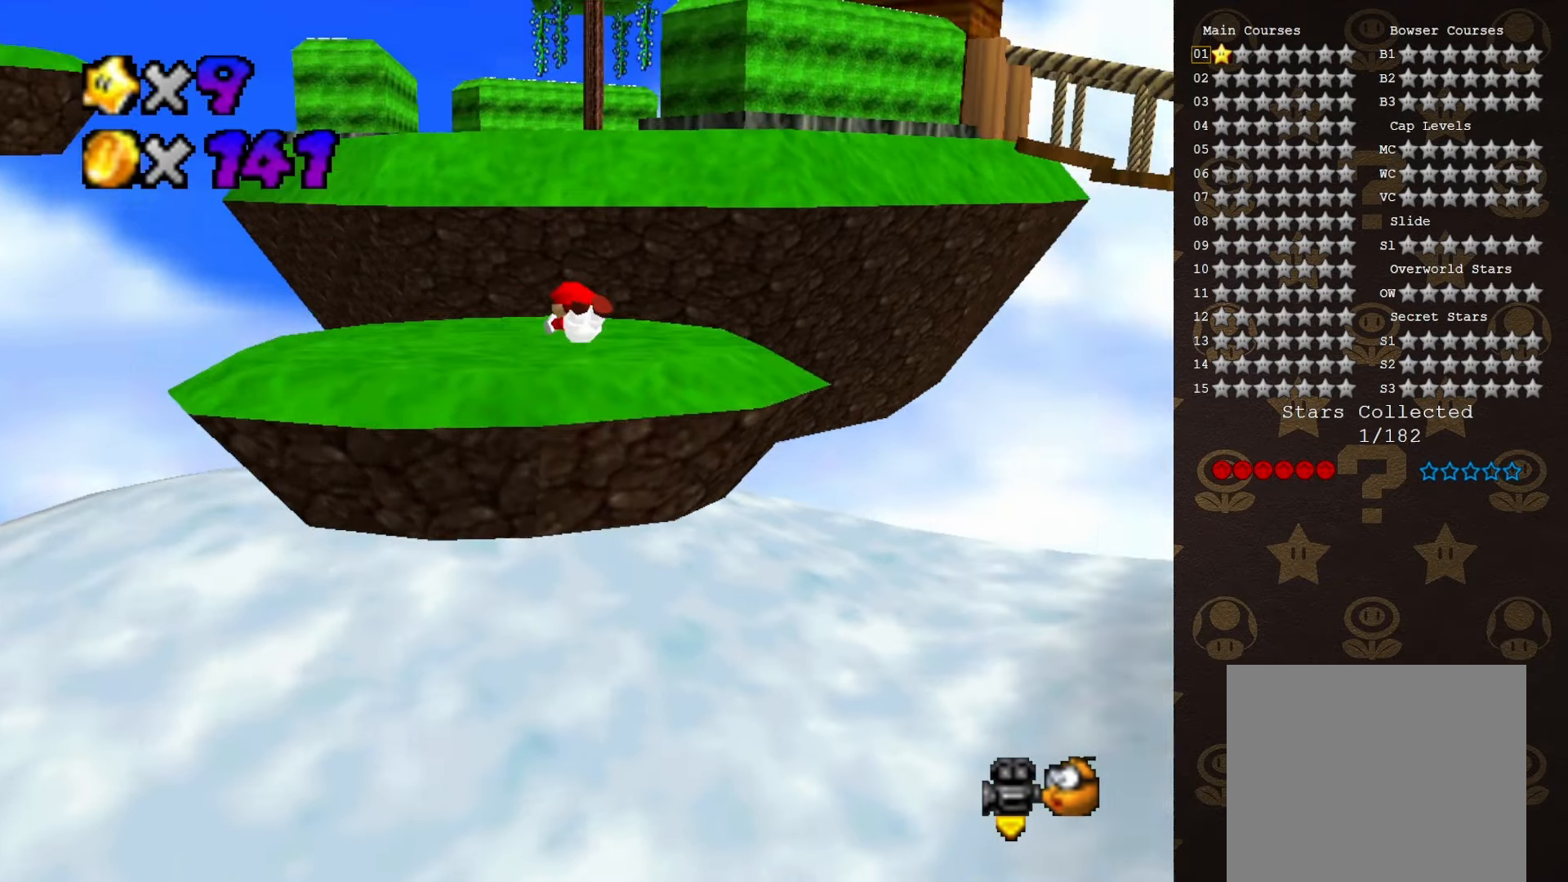
{"buttons": [], "left_stick": "down", "events": [[167, "left_stick", "center"], [317, "A", "down"], [350, "left_stick", "down"], [417, "A", "up"]]}
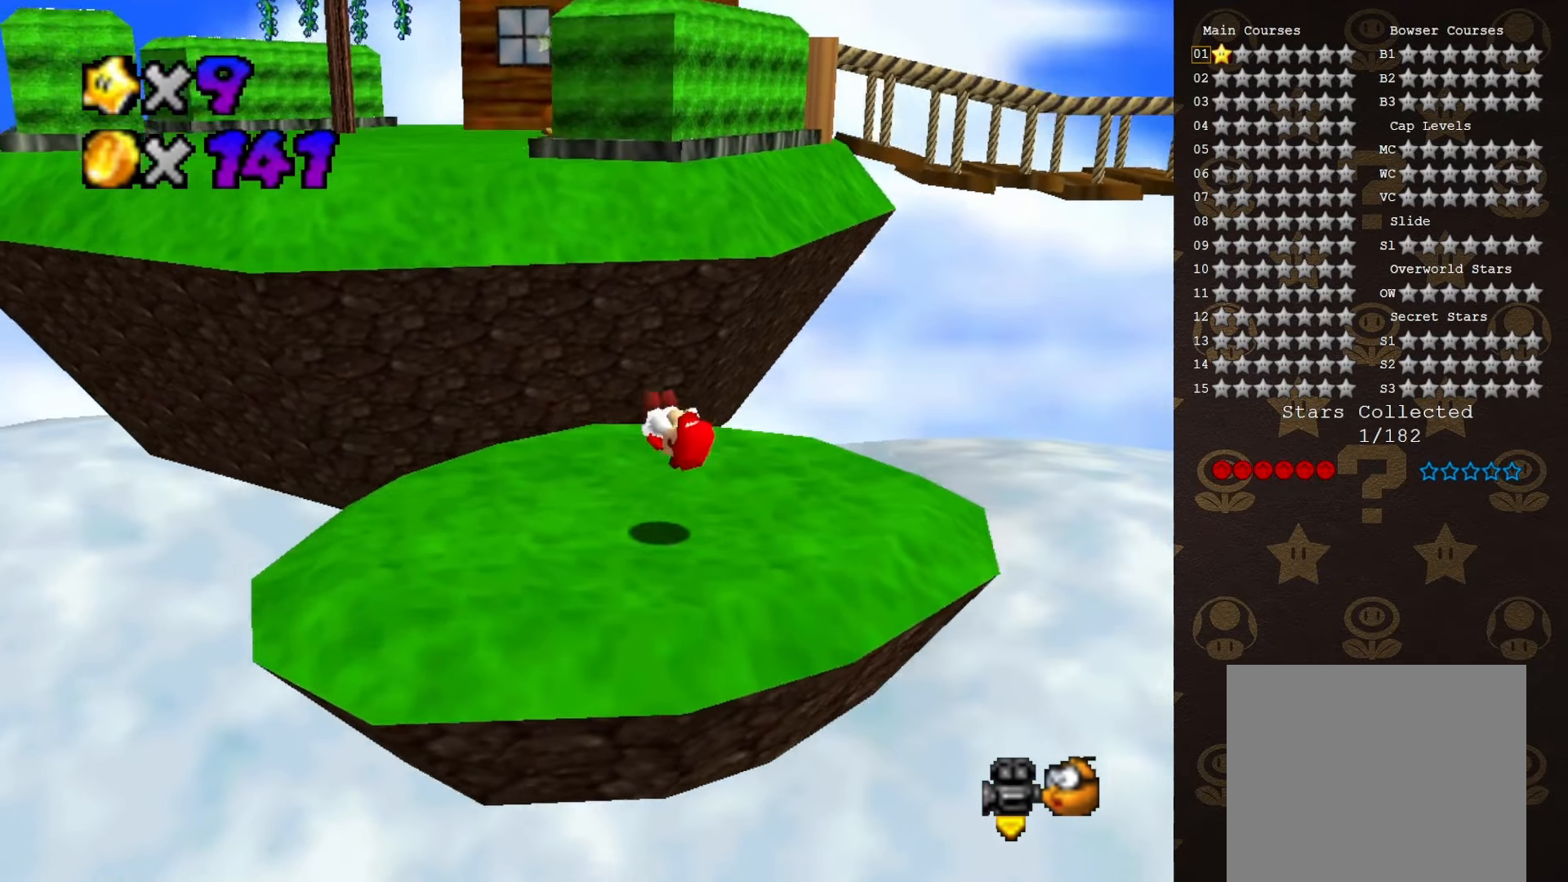
{"buttons": ["A"], "left_stick": "up", "events": [[67, "left_stick", "down-right"], [200, "left_stick", "center"], [417, "left_stick", "up"], [450, "A", "down"]]}
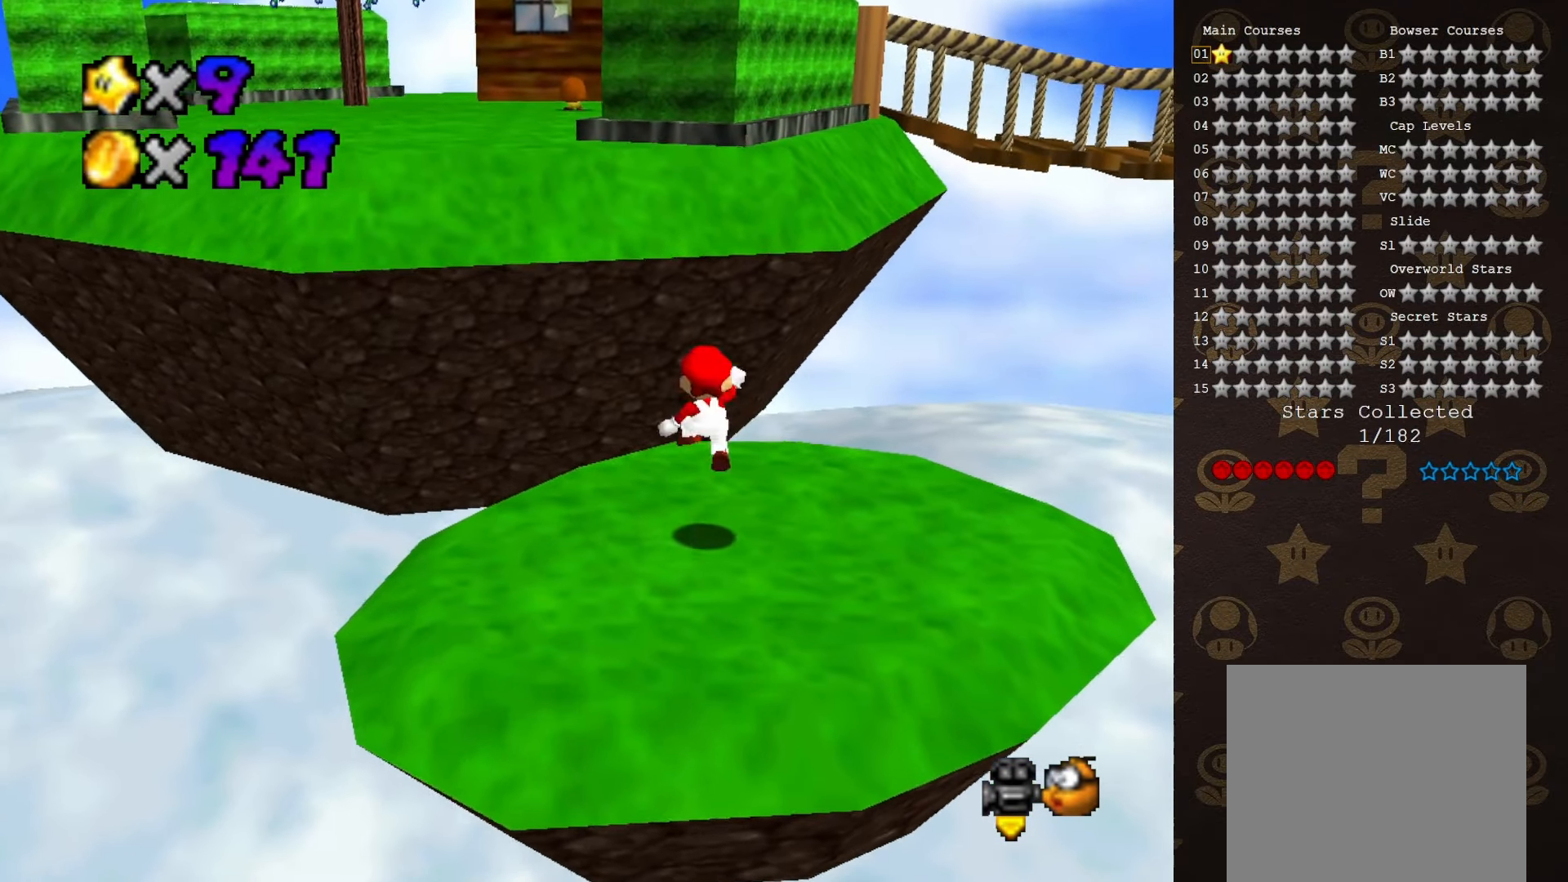
{"buttons": [], "left_stick": "up", "events": [[67, "A", "up"]]}
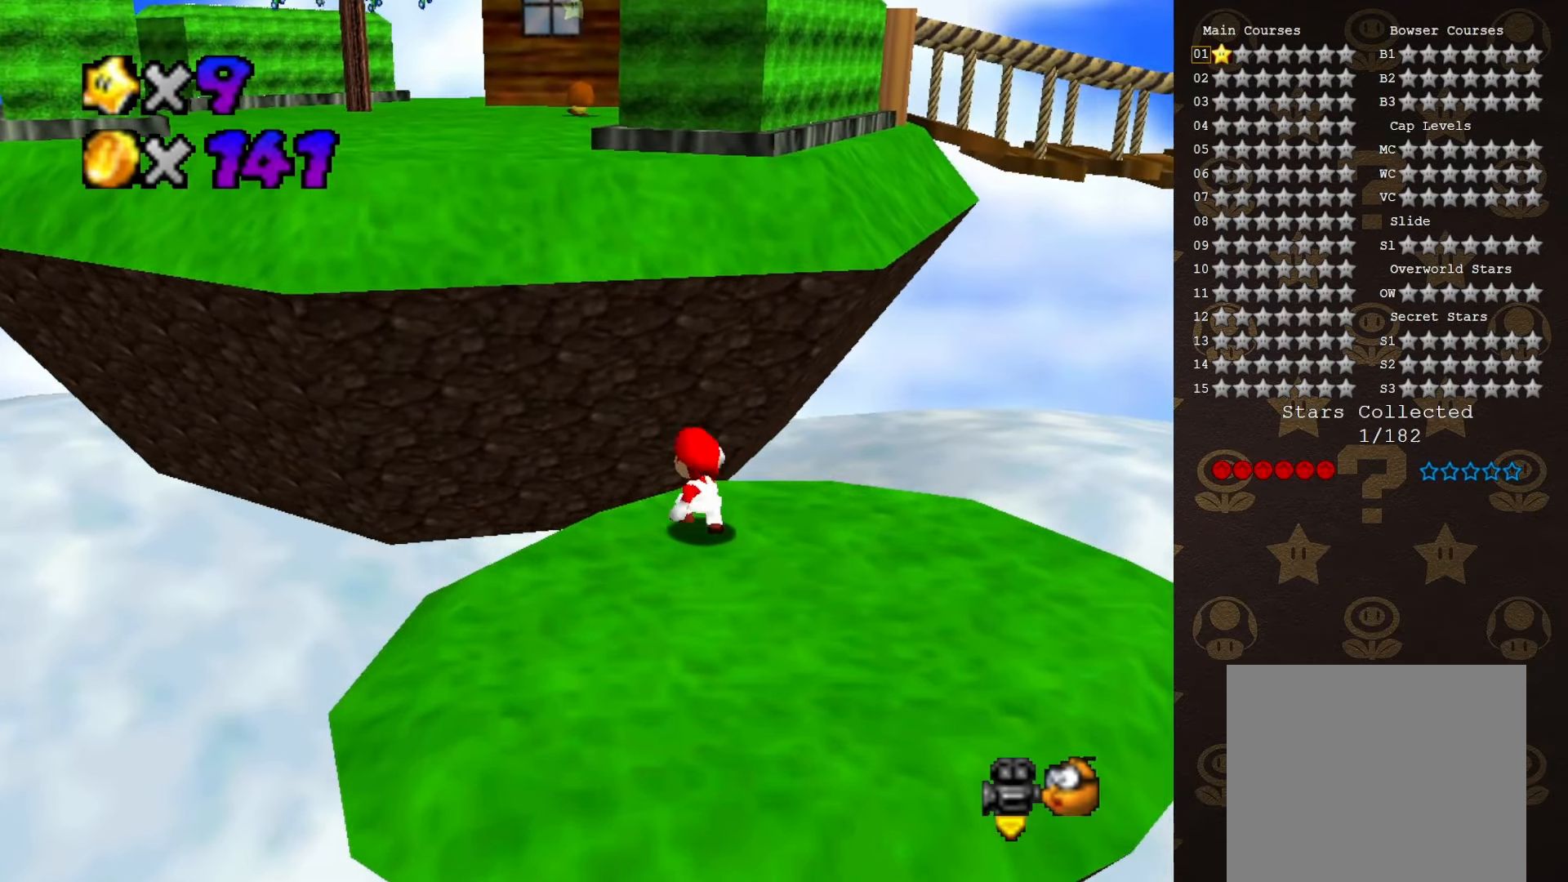
{"buttons": ["A"], "left_stick": "down-left", "events": [[66, "A", "down"], [466, "left_stick", "down-left"]]}
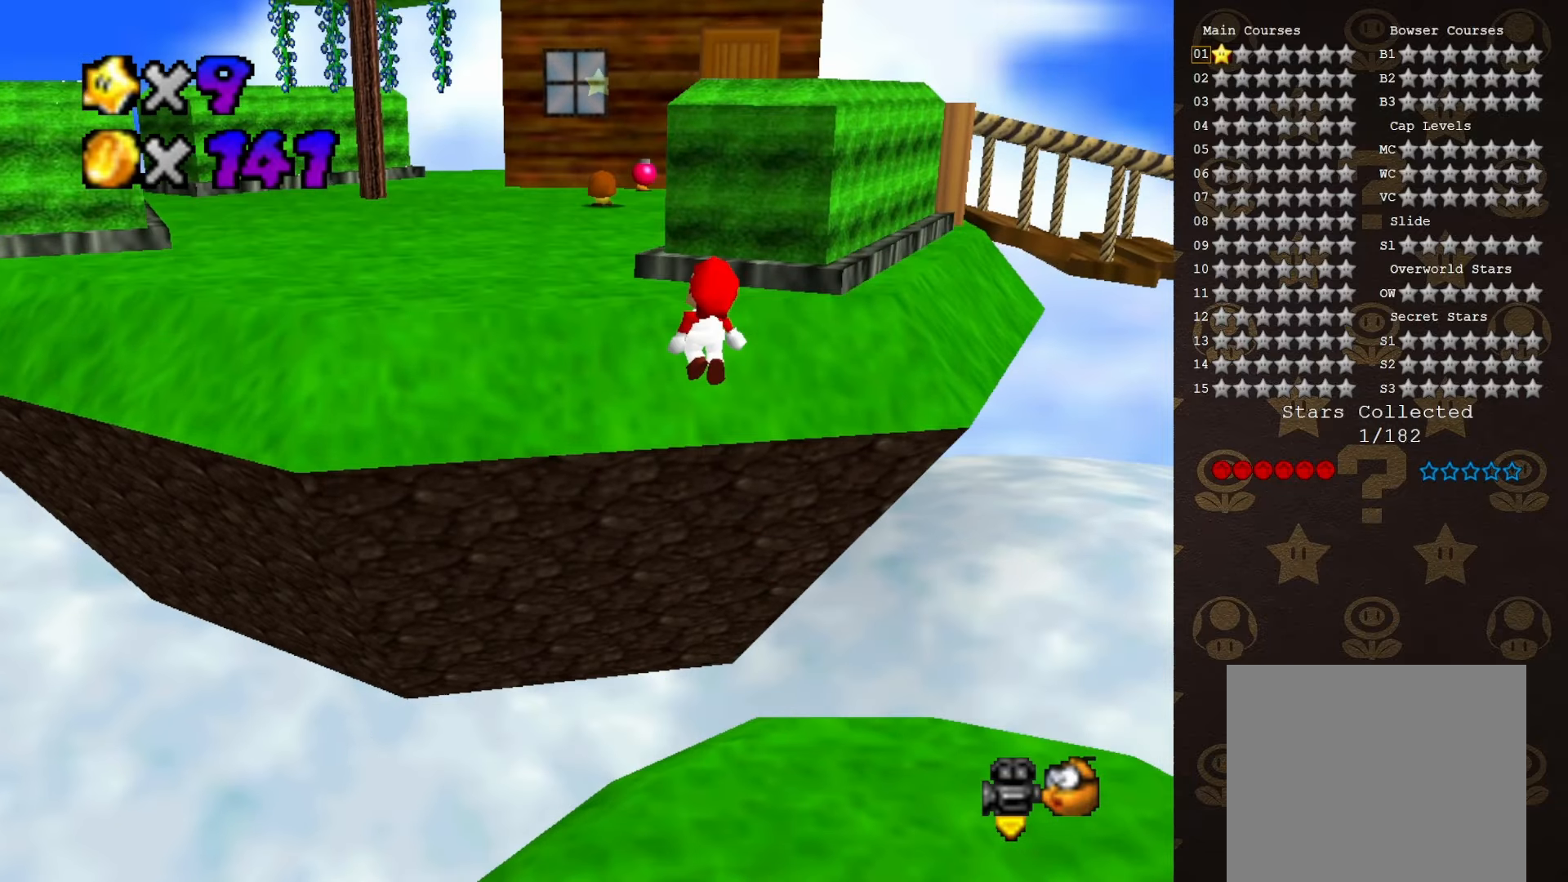
{"buttons": [], "left_stick": "up", "events": [[100, "left_stick", "center"], [133, "B", "down"], [216, "left_stick", "up"], [250, "A", "up"], [250, "B", "up"], [383, "C_RIGHT", "down"], [466, "C_RIGHT", "up"]]}
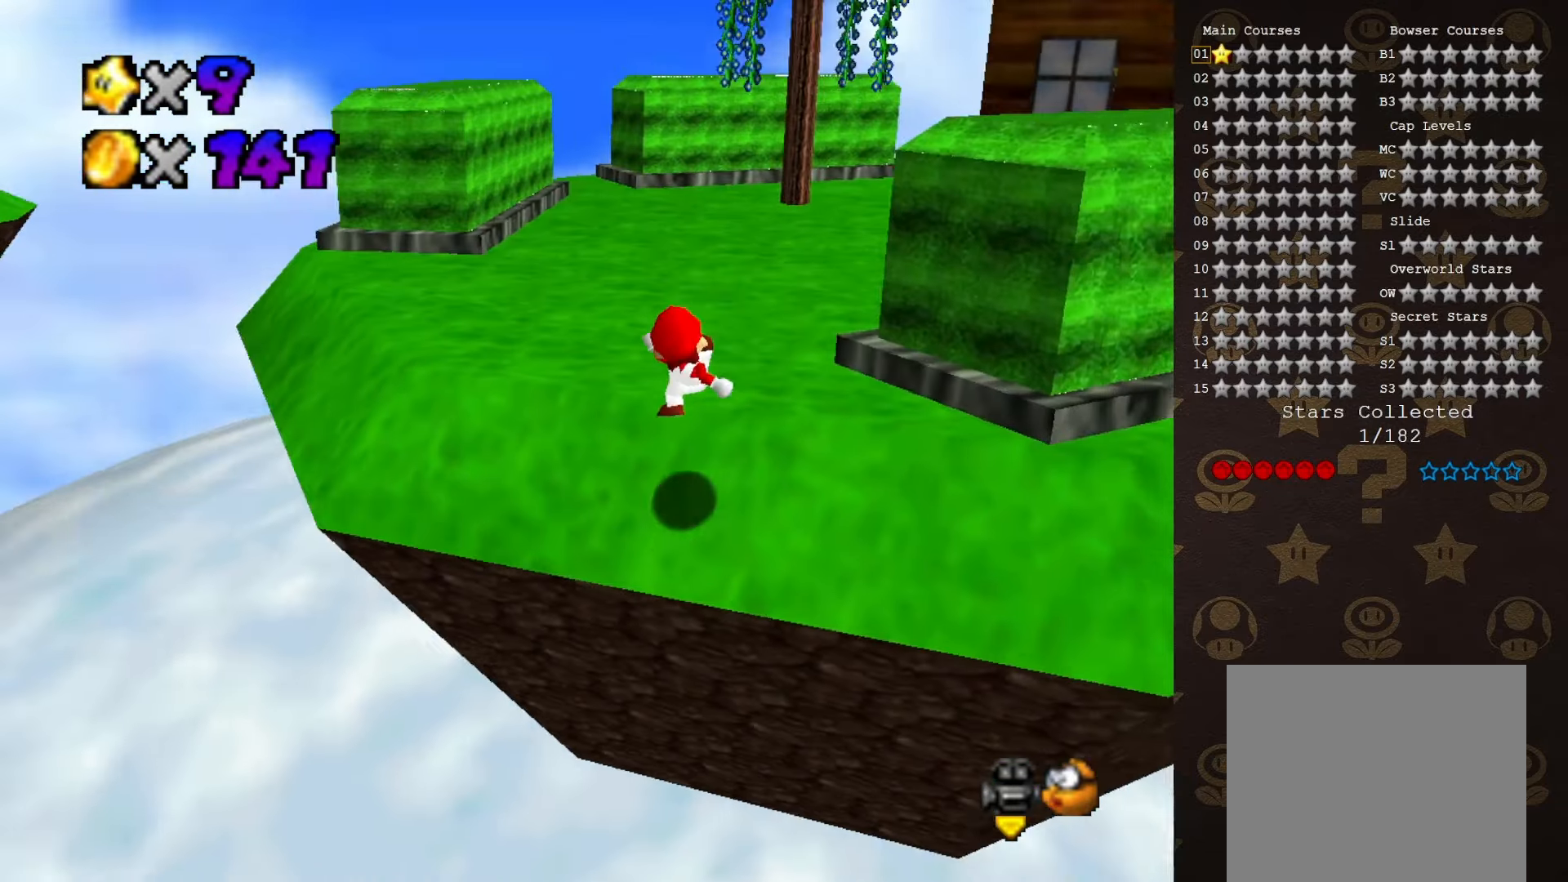
{"buttons": [], "left_stick": "up-right", "events": [[33, "C_RIGHT", "down"], [100, "left_stick", "up-right"], [133, "C_RIGHT", "up"]]}
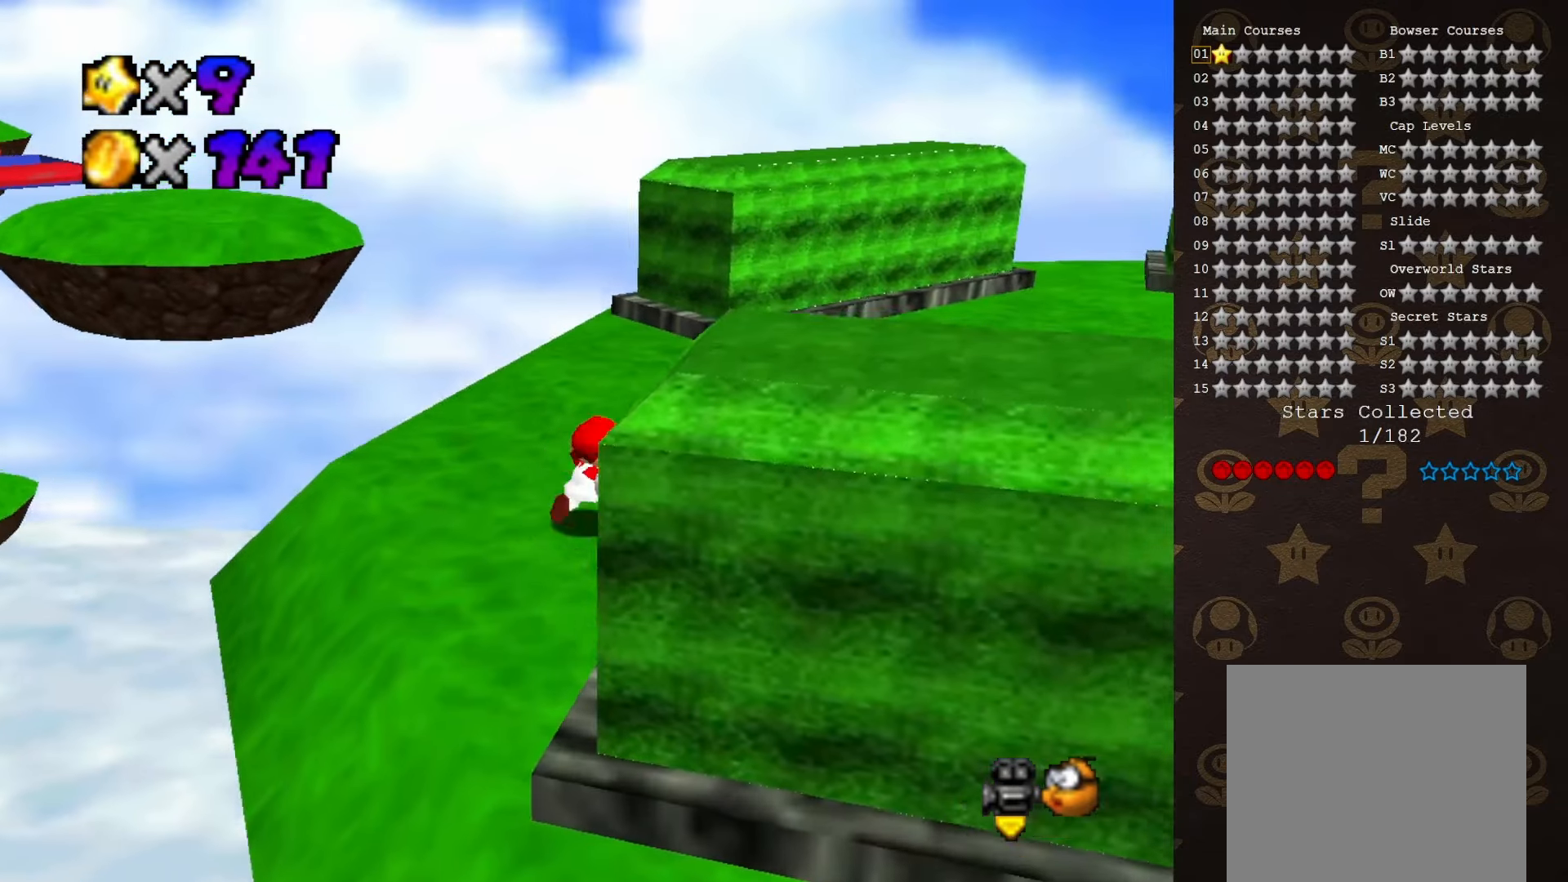
{"buttons": [], "left_stick": "right", "events": [[183, "C_RIGHT", "down"], [250, "left_stick", "right"], [283, "C_RIGHT", "up"]]}
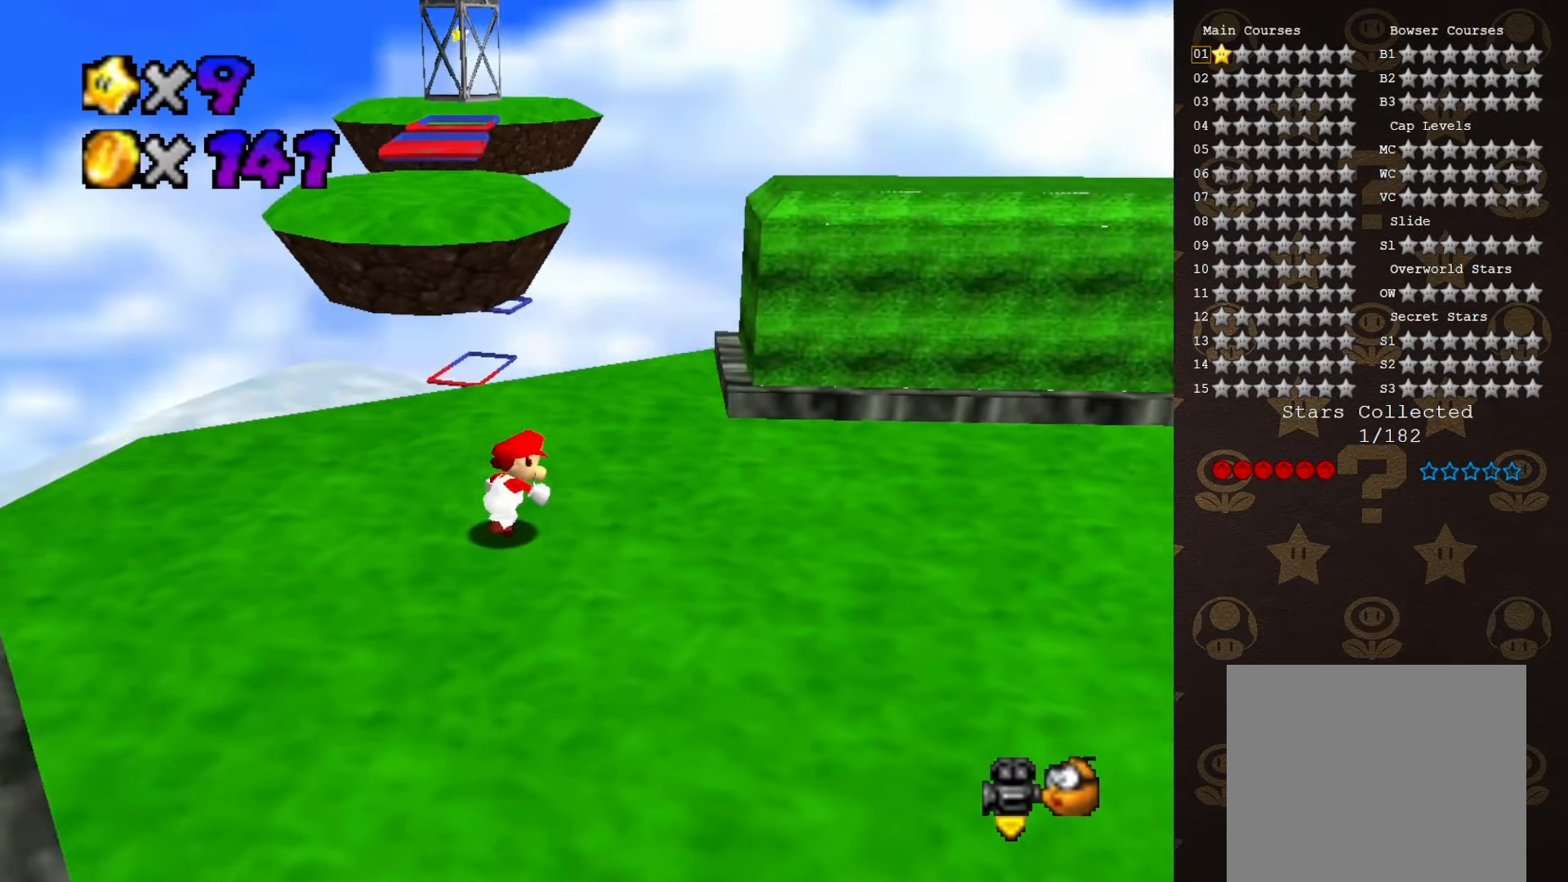
{"buttons": [], "left_stick": "up-left", "events": [[16, "left_stick", "up-right"], [116, "left_stick", "up"], [483, "left_stick", "up-left"]]}
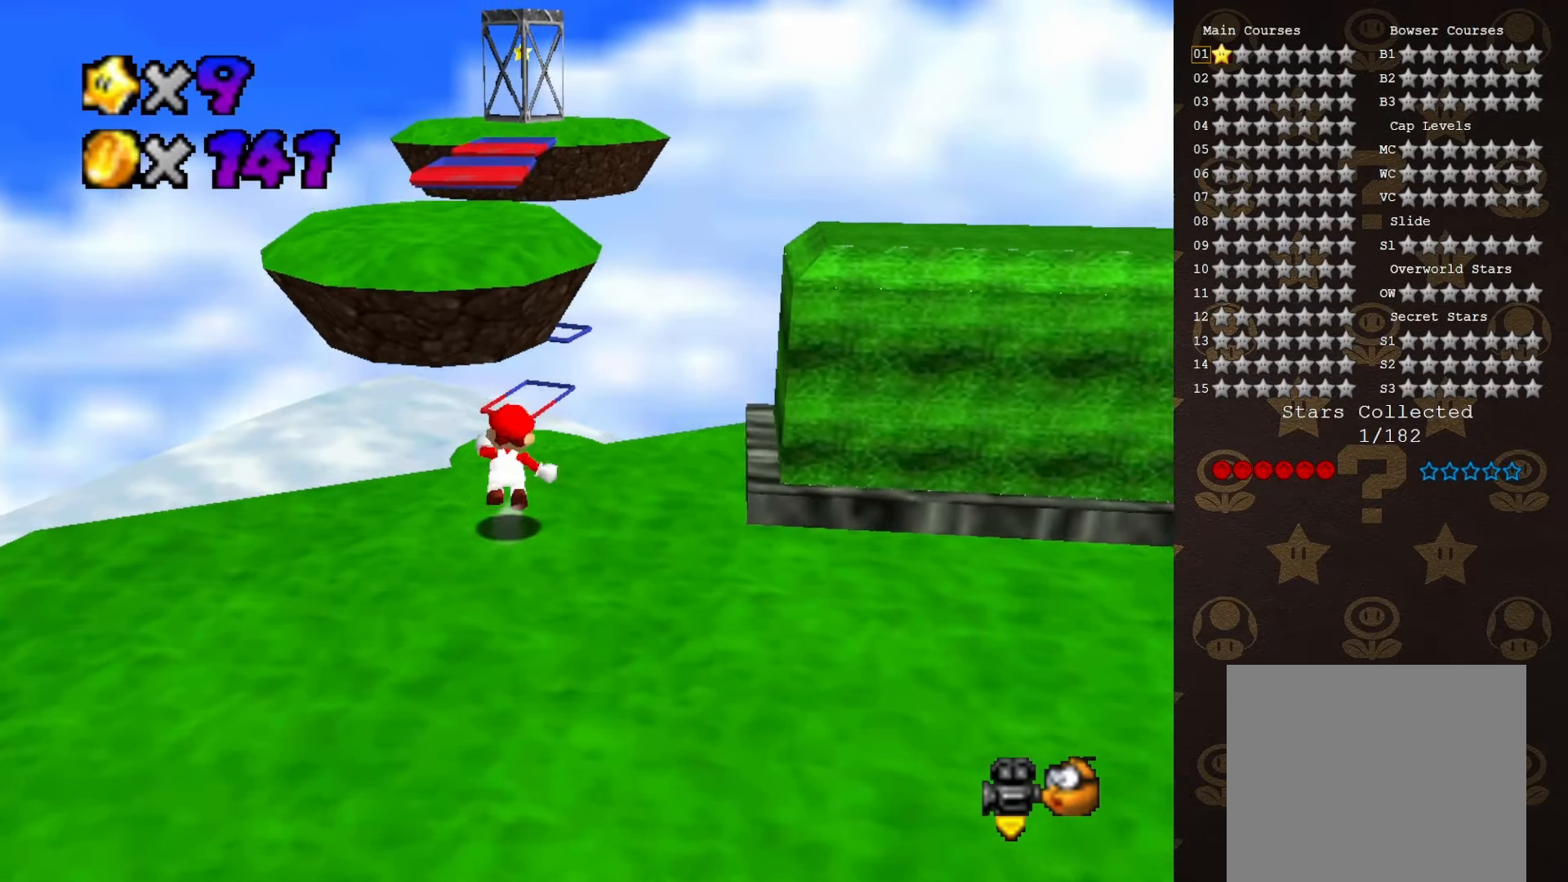
{"buttons": [], "left_stick": "up-left", "events": [[16, "A", "down"], [483, "A", "up"]]}
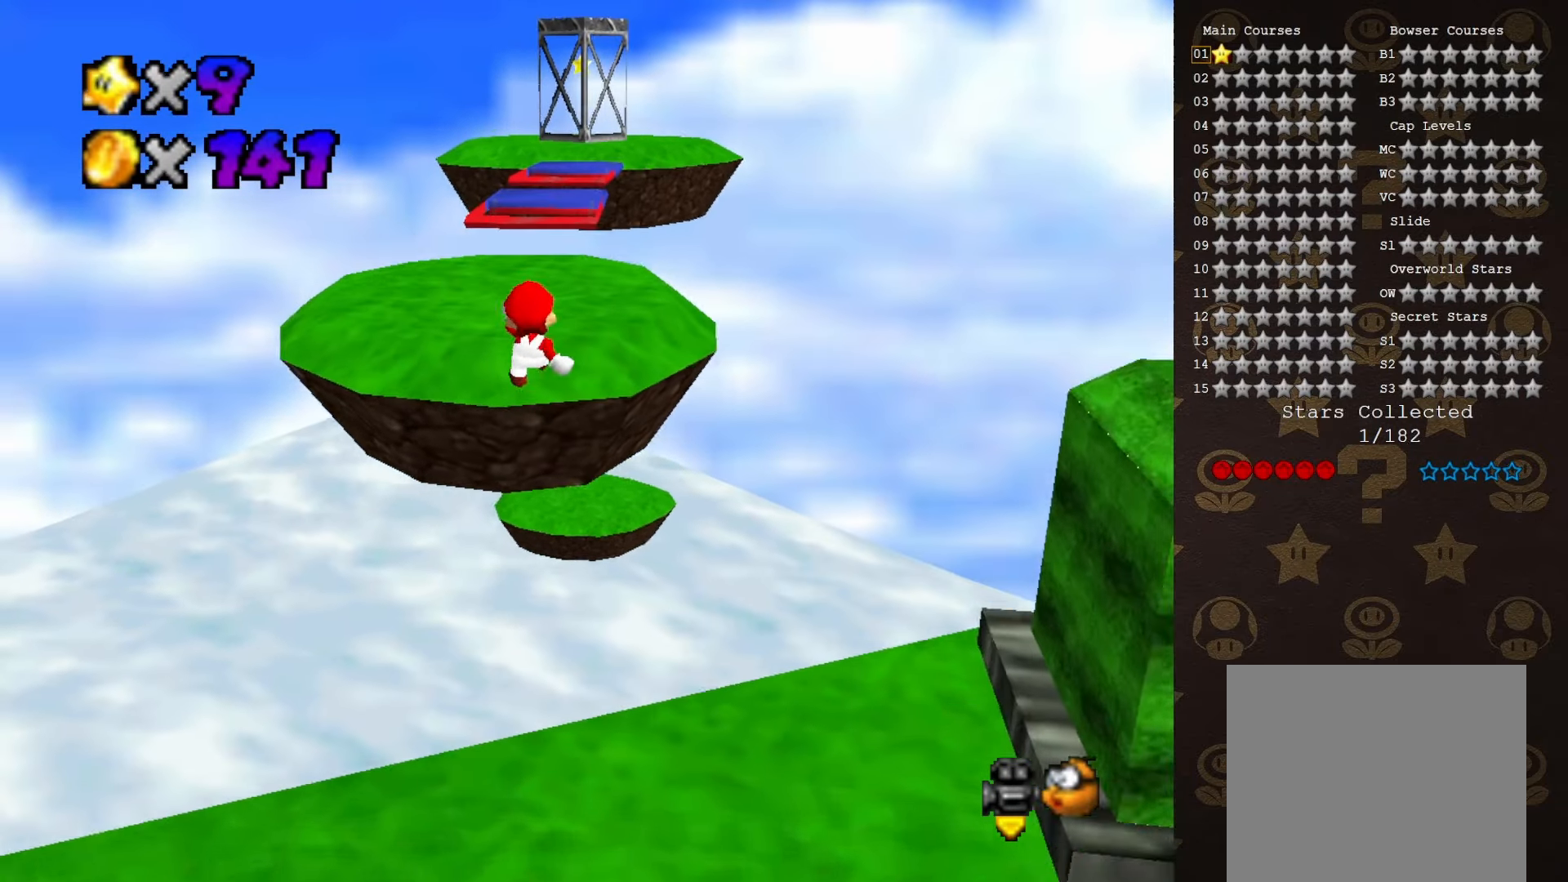
{"buttons": [], "left_stick": "up", "events": [[250, "left_stick", "up"]]}
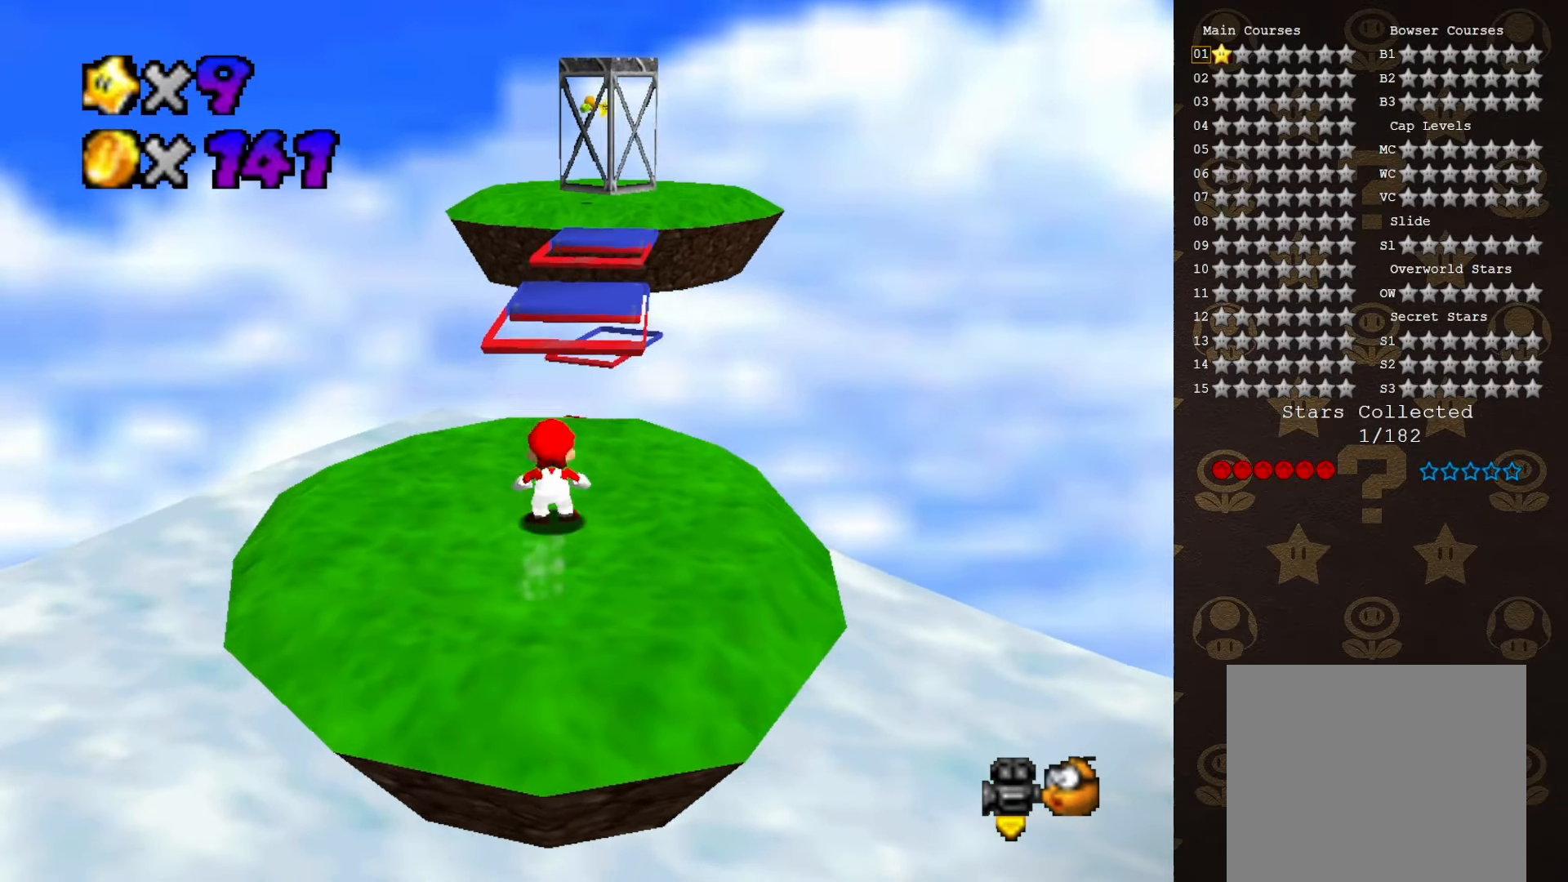
{"buttons": [], "left_stick": "down-right", "events": [[50, "A", "down"], [183, "A", "up"], [250, "C_LEFT", "down"], [316, "left_stick", "center"], [416, "C_LEFT", "up"], [416, "left_stick", "down"], [500, "left_stick", "down-right"]]}
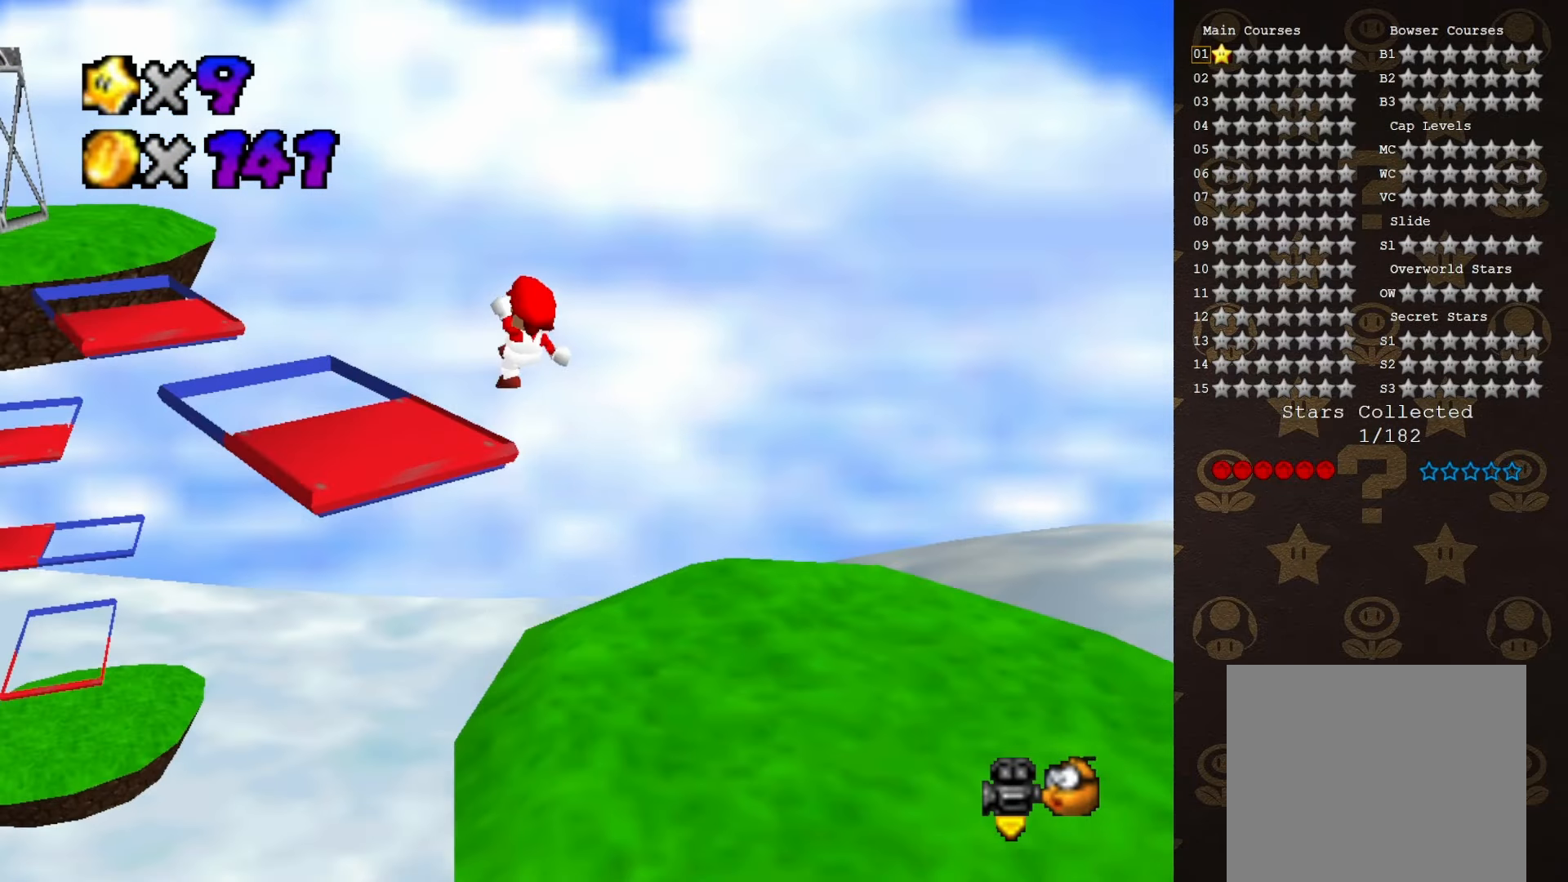
{"buttons": [], "left_stick": "center", "events": [[466, "left_stick", "center"]]}
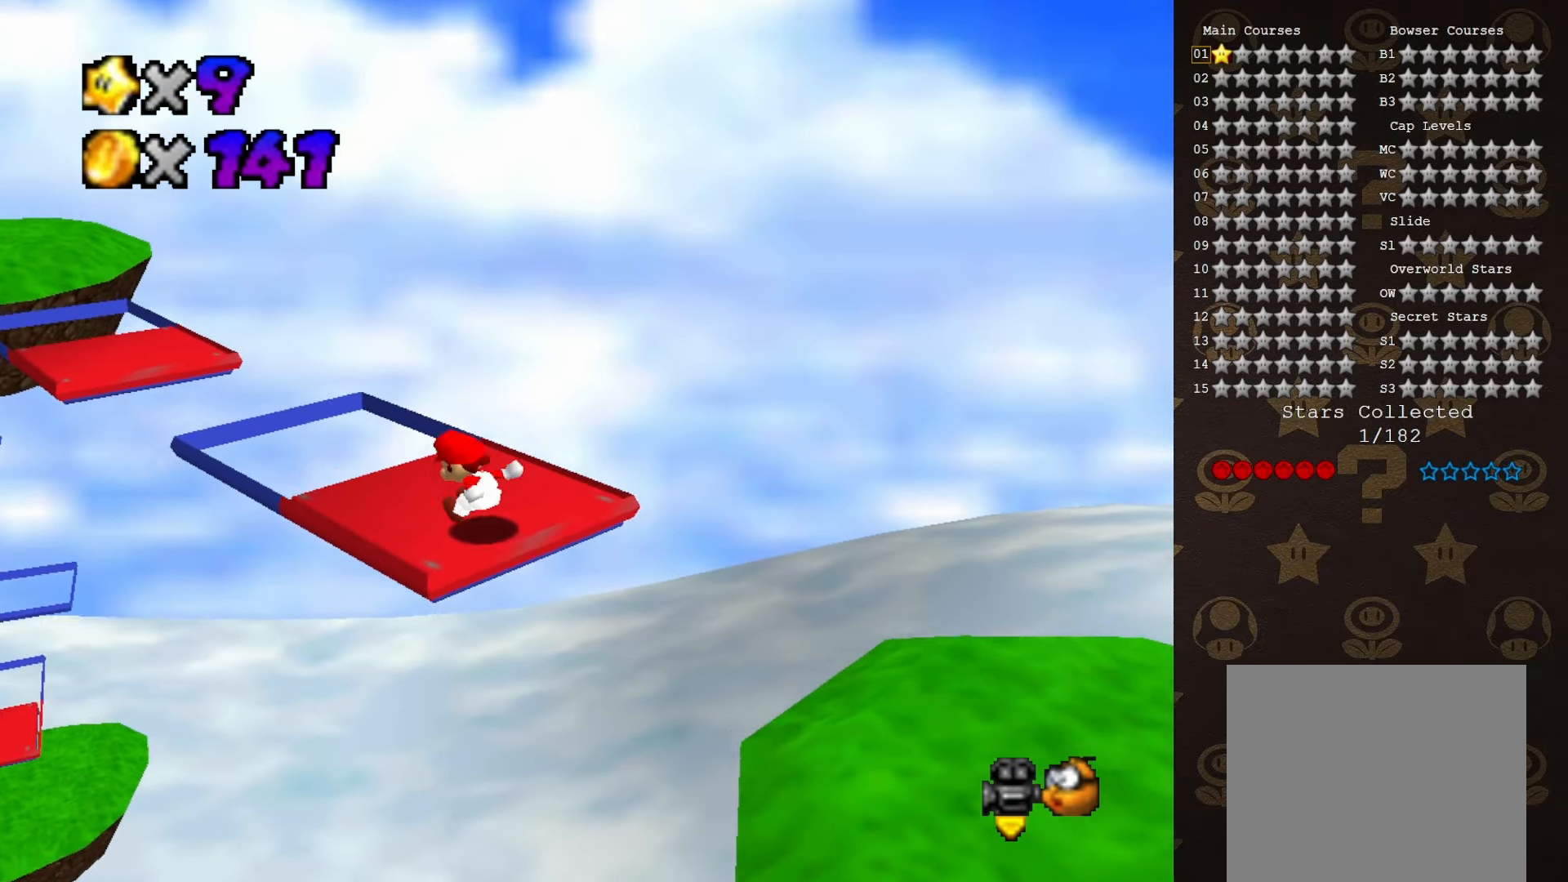
{"buttons": ["A"], "left_stick": "up-left", "events": [[133, "left_stick", "up-left"], [450, "A", "down"]]}
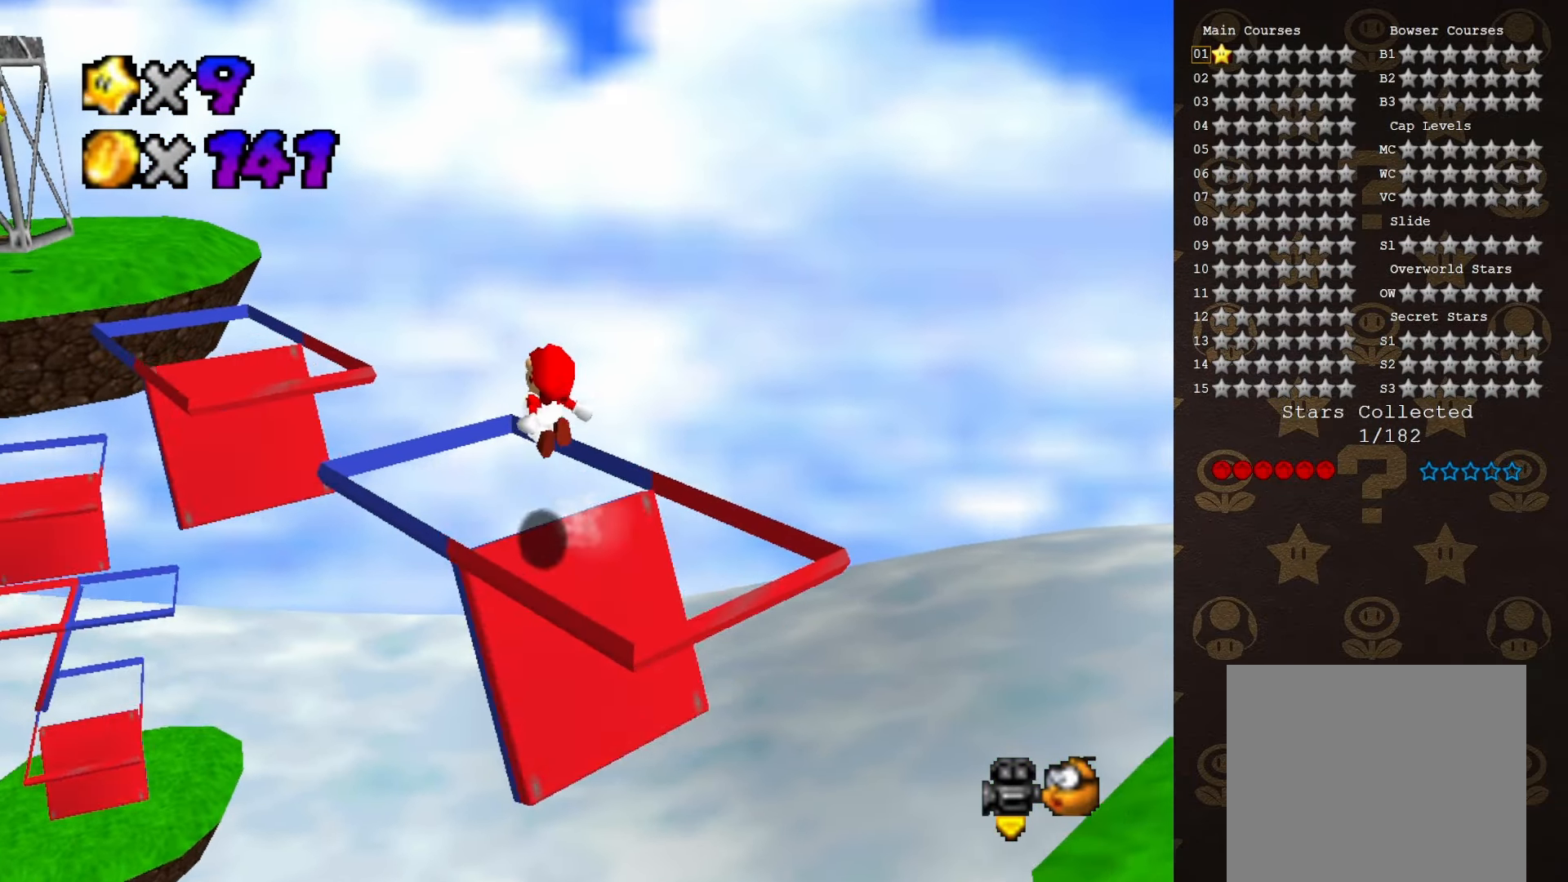
{"buttons": [], "left_stick": "up-left", "events": [[66, "A", "up"], [316, "C_RIGHT", "down"], [416, "C_RIGHT", "up"]]}
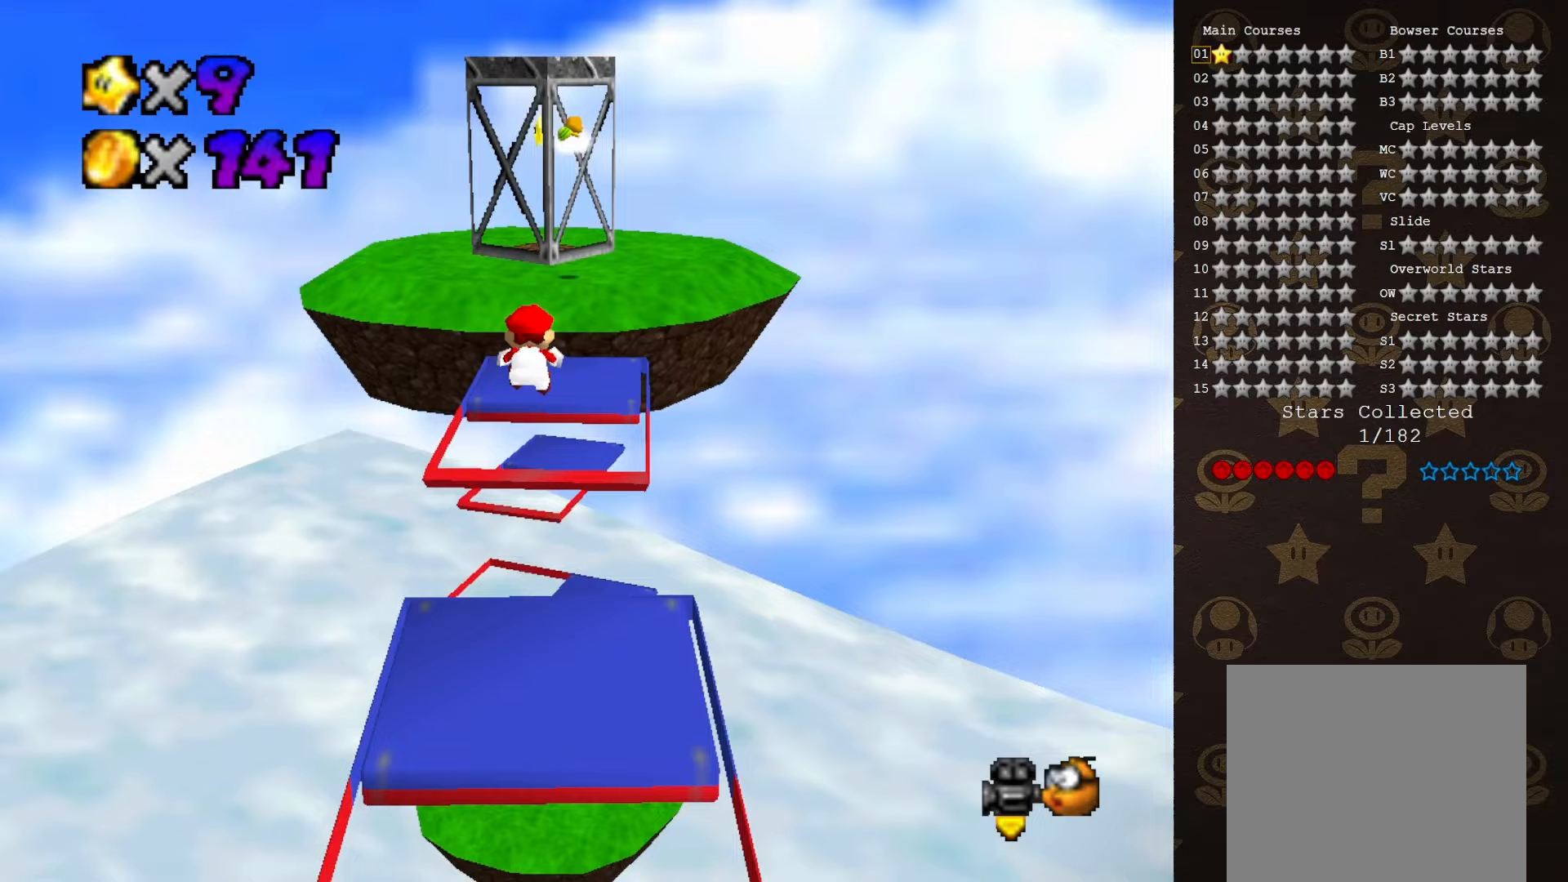
{"buttons": [], "left_stick": "down-left", "events": [[133, "left_stick", "left"], [350, "left_stick", "down-left"]]}
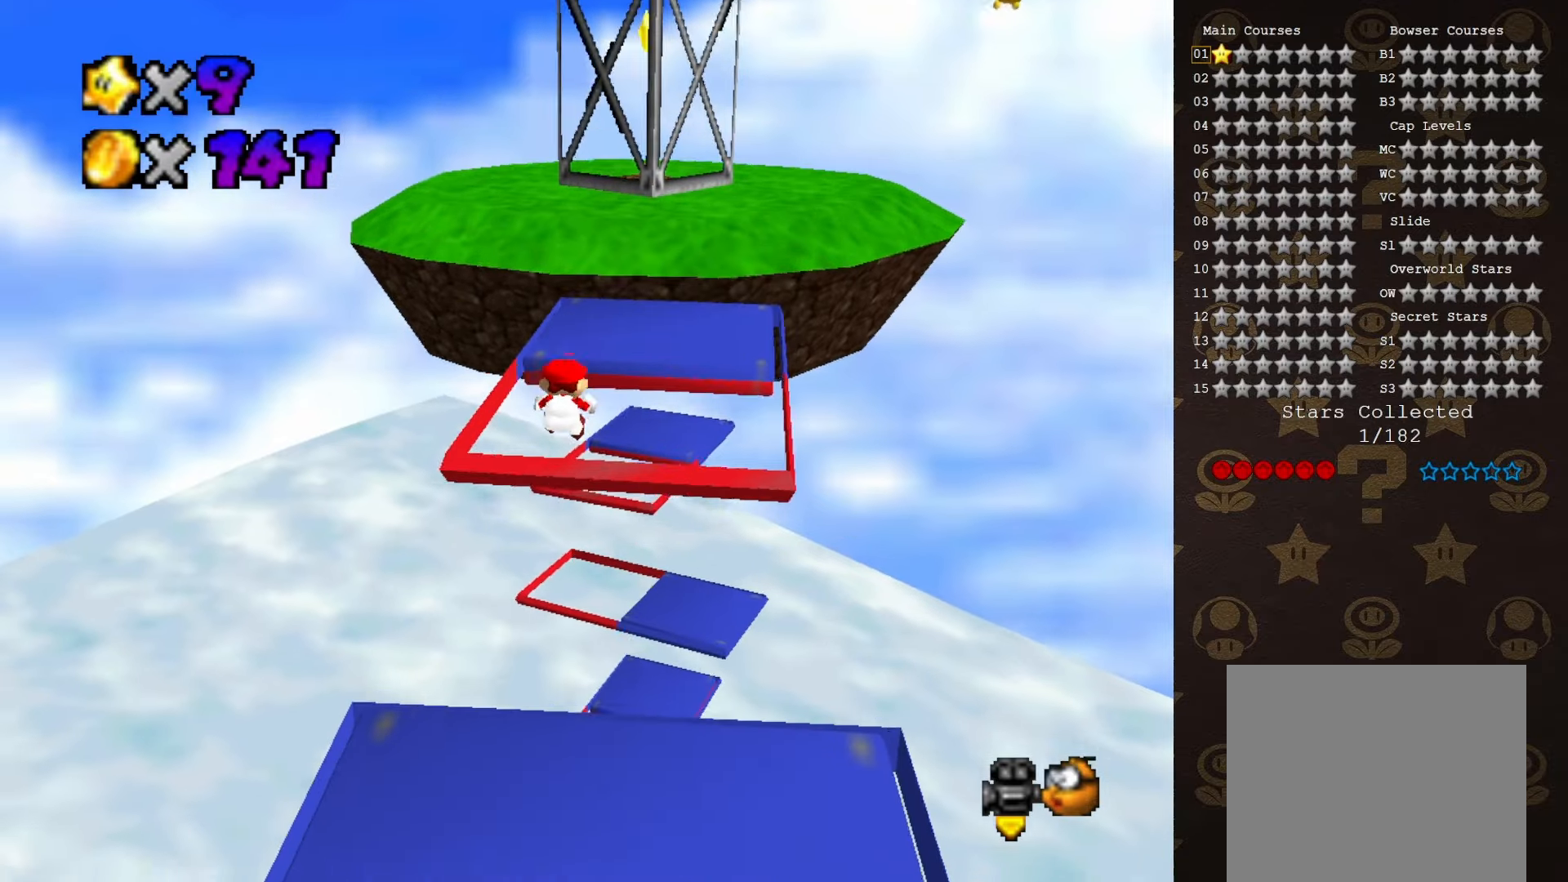
{"buttons": [], "left_stick": "up", "events": [[83, "left_stick", "up-left"], [167, "left_stick", "up"]]}
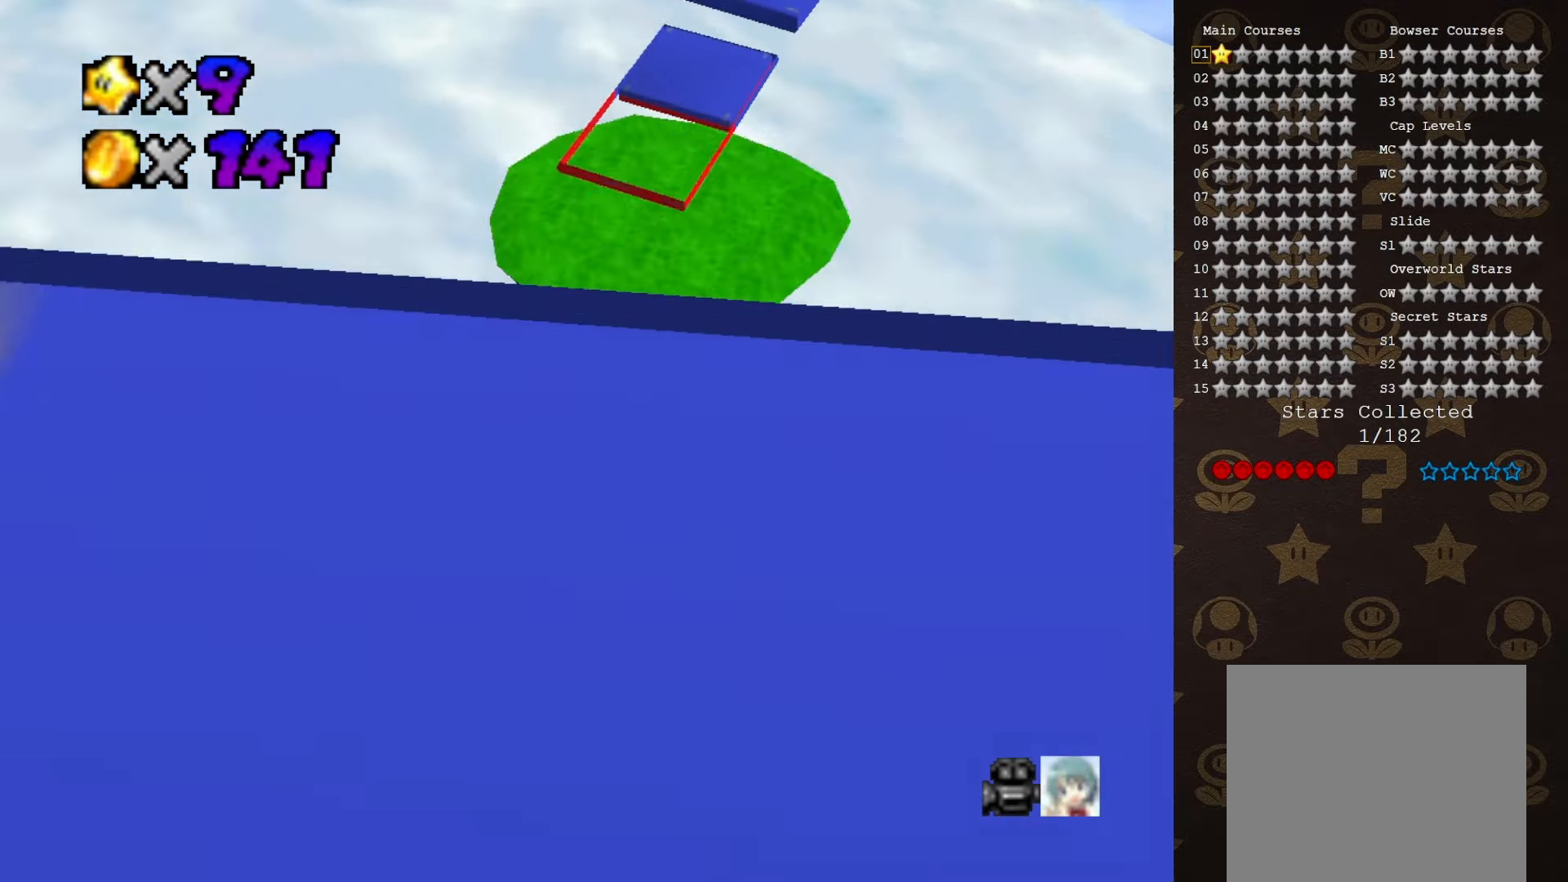
{"buttons": [], "left_stick": "center", "events": [[150, "left_stick", "center"]]}